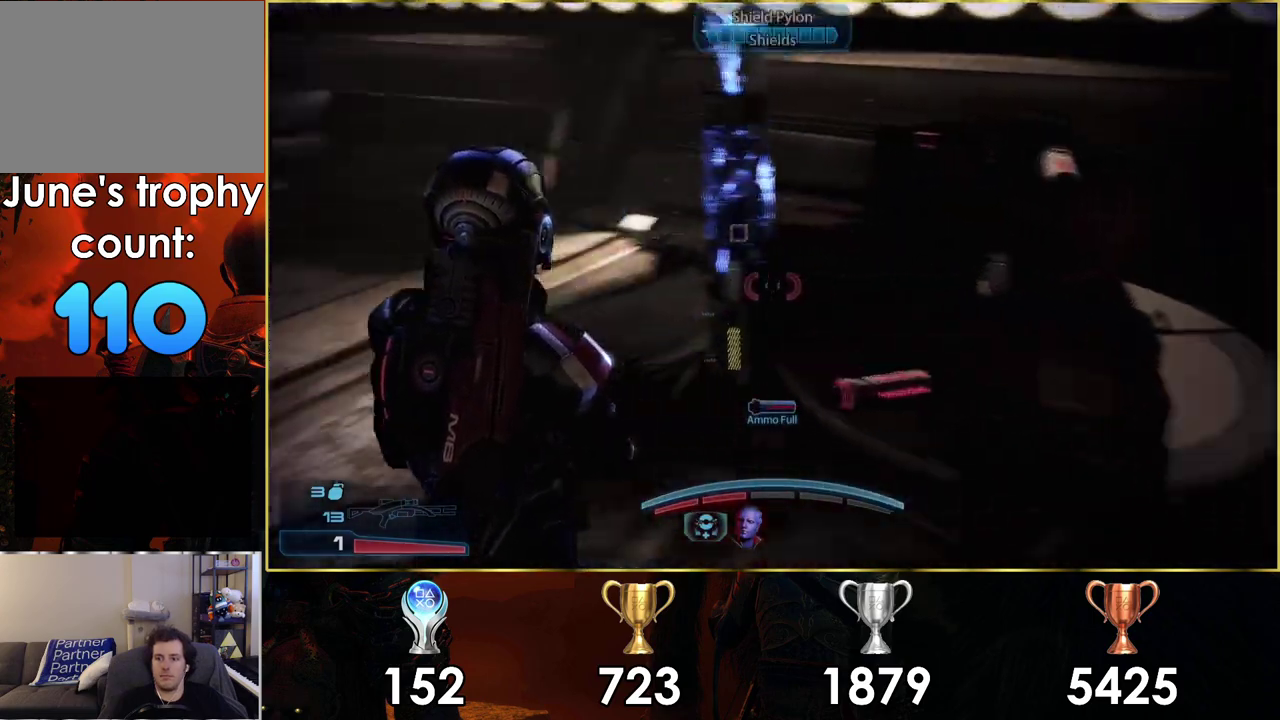
Gameplay with a controller (PlayStation layout); each line is a JSON object with the inputs held at the frame after it (dt_ms = milliseconds from this image to that frame). "events" lists button and stick changes between this image and that frame as [ms after this image, input, new state], when the widget could be followed in between. Not read: L1 R1.
{"dt_ms": 200, "buttons": [], "left_stick": "up-right", "right_stick": "left", "events": [[67, "left_stick", "up"], [133, "left_stick", "up-right"]]}
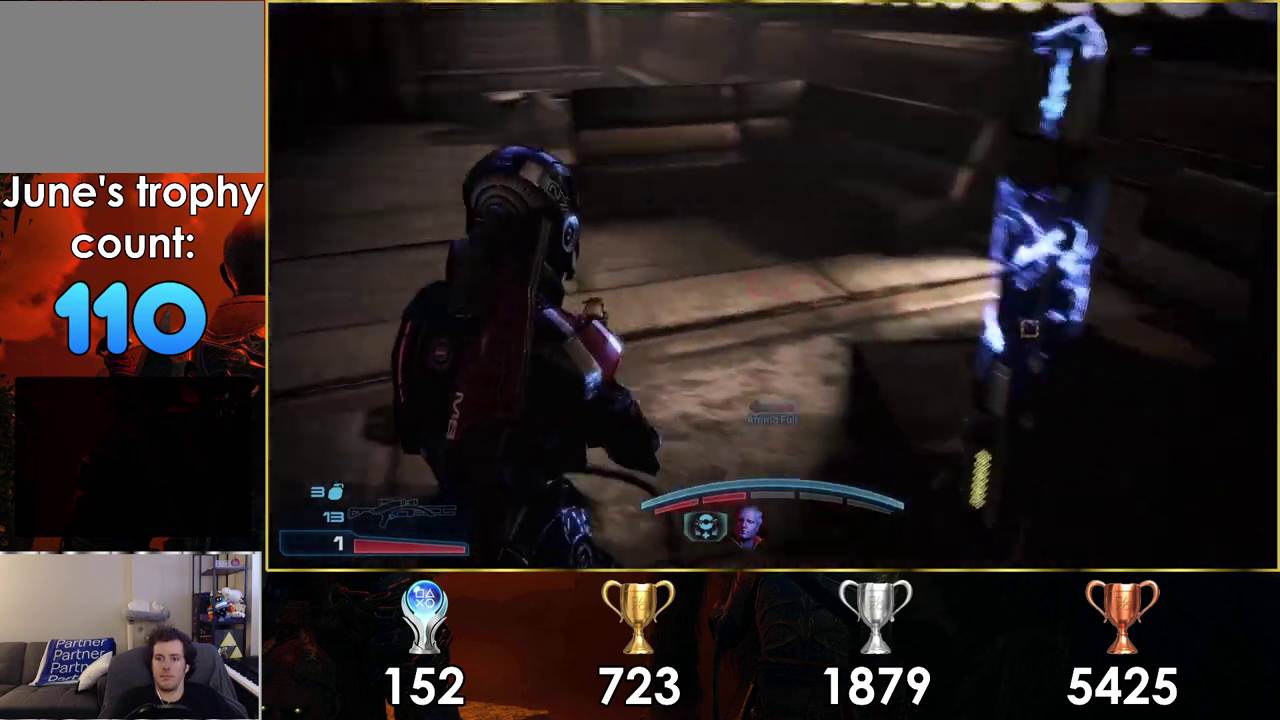
{"dt_ms": 300, "buttons": [], "left_stick": "up-right", "right_stick": "center", "events": [[283, "right_stick", "center"]]}
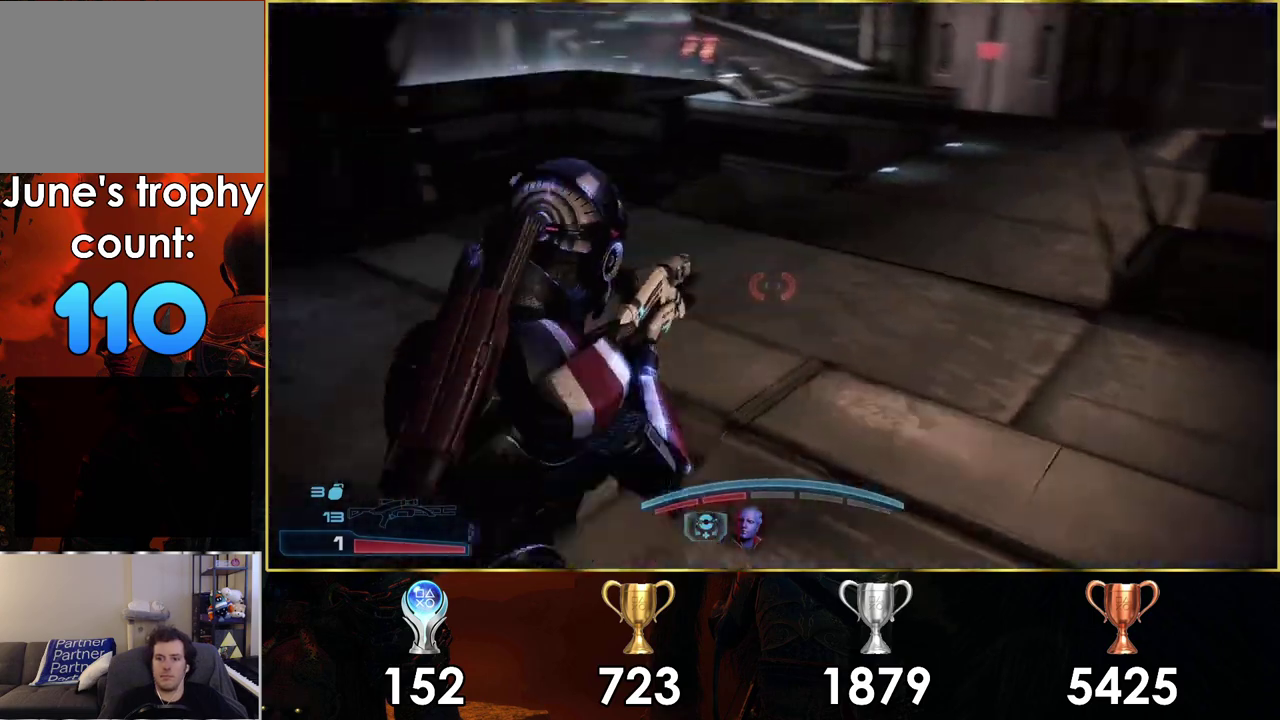
{"dt_ms": 500, "buttons": [], "left_stick": "up-right", "right_stick": "down", "events": [[67, "left_stick", "down-left"], [250, "right_stick", "down-right"], [317, "left_stick", "up-right"], [417, "right_stick", "down"]]}
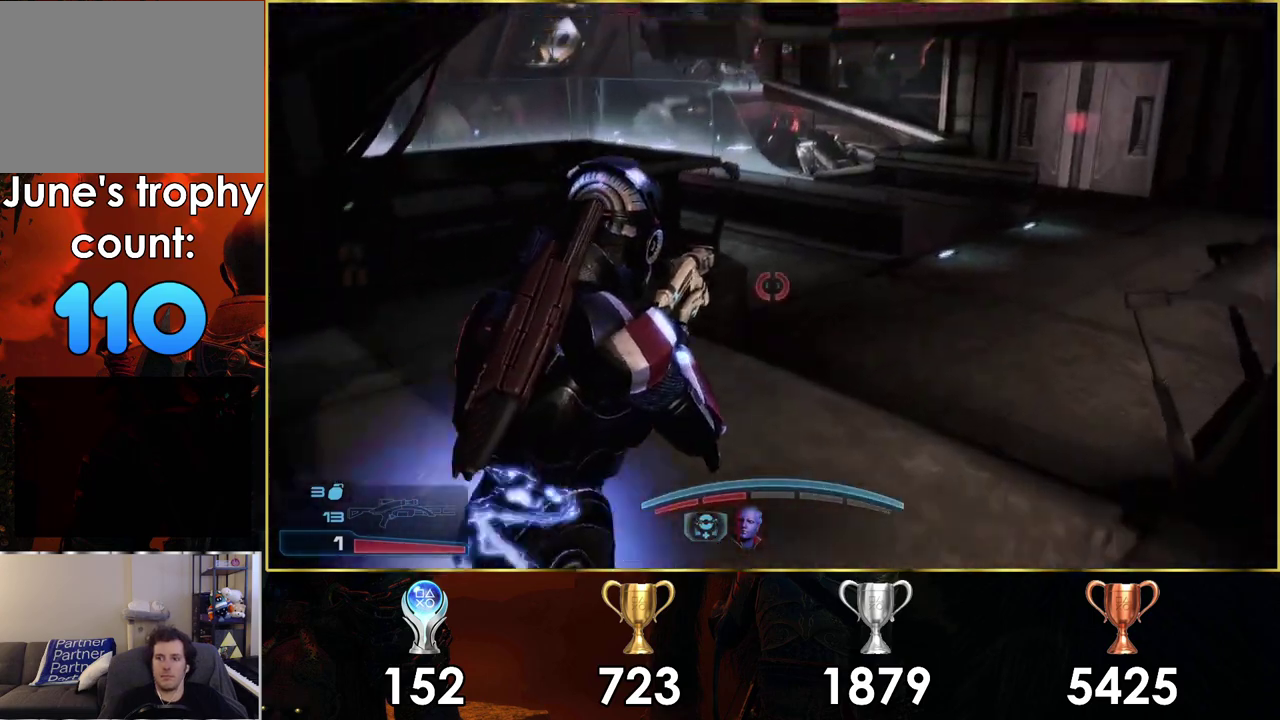
{"dt_ms": 300, "buttons": [], "left_stick": "up-right", "right_stick": "center", "events": [[250, "right_stick", "center"]]}
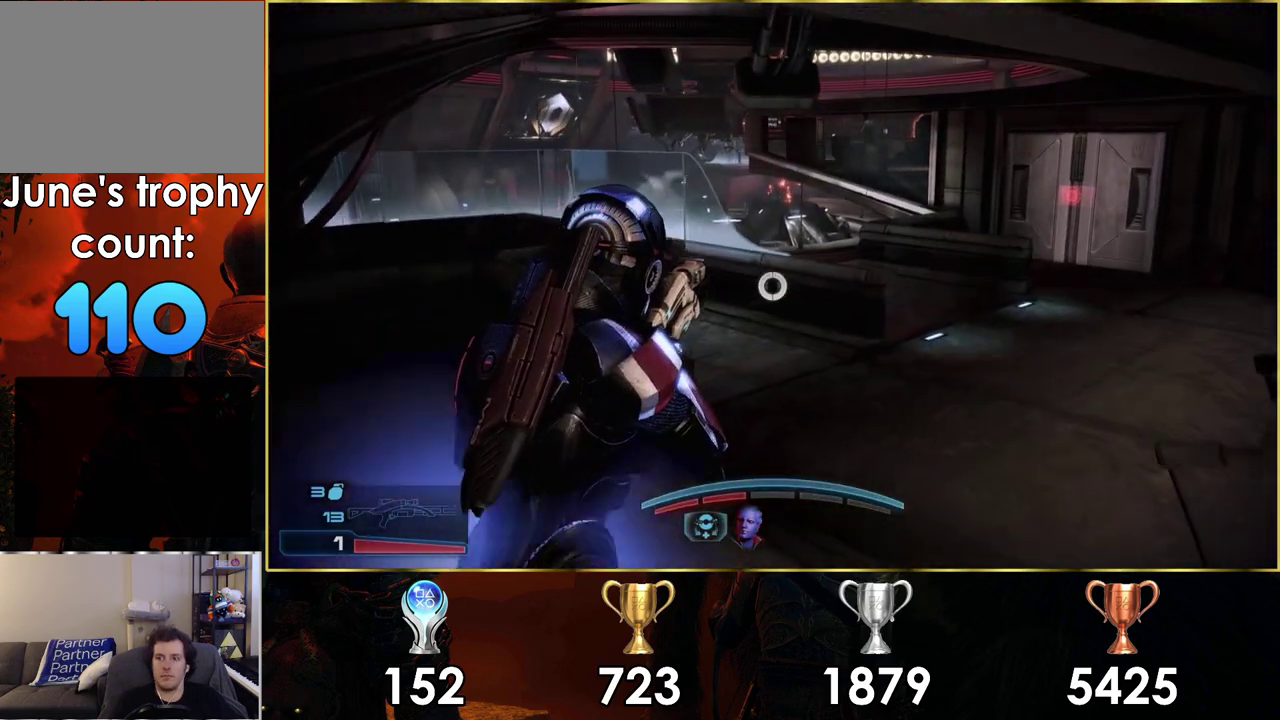
{"dt_ms": 400, "buttons": [], "left_stick": "up-right", "right_stick": "left", "events": [[300, "right_stick", "left"]]}
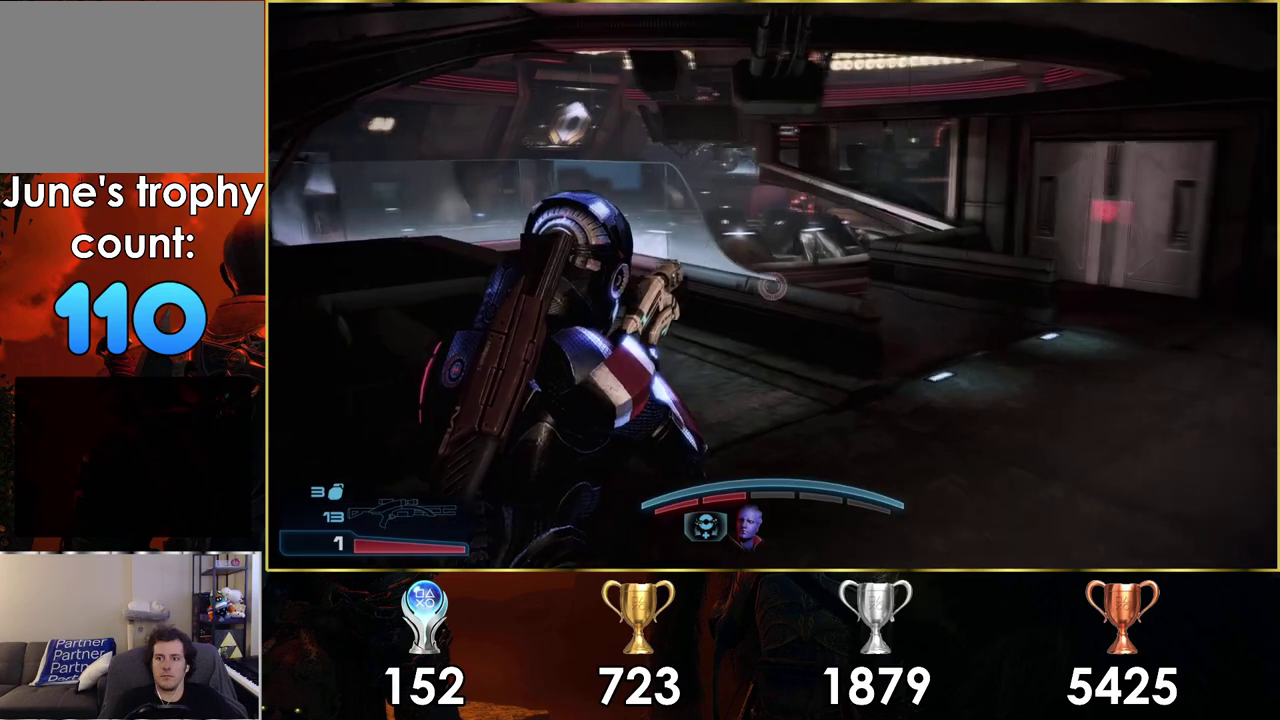
{"dt_ms": 300, "buttons": [], "left_stick": "right", "right_stick": "center", "events": [[50, "left_stick", "down-left"], [200, "left_stick", "up-right"], [250, "left_stick", "right"], [250, "right_stick", "center"]]}
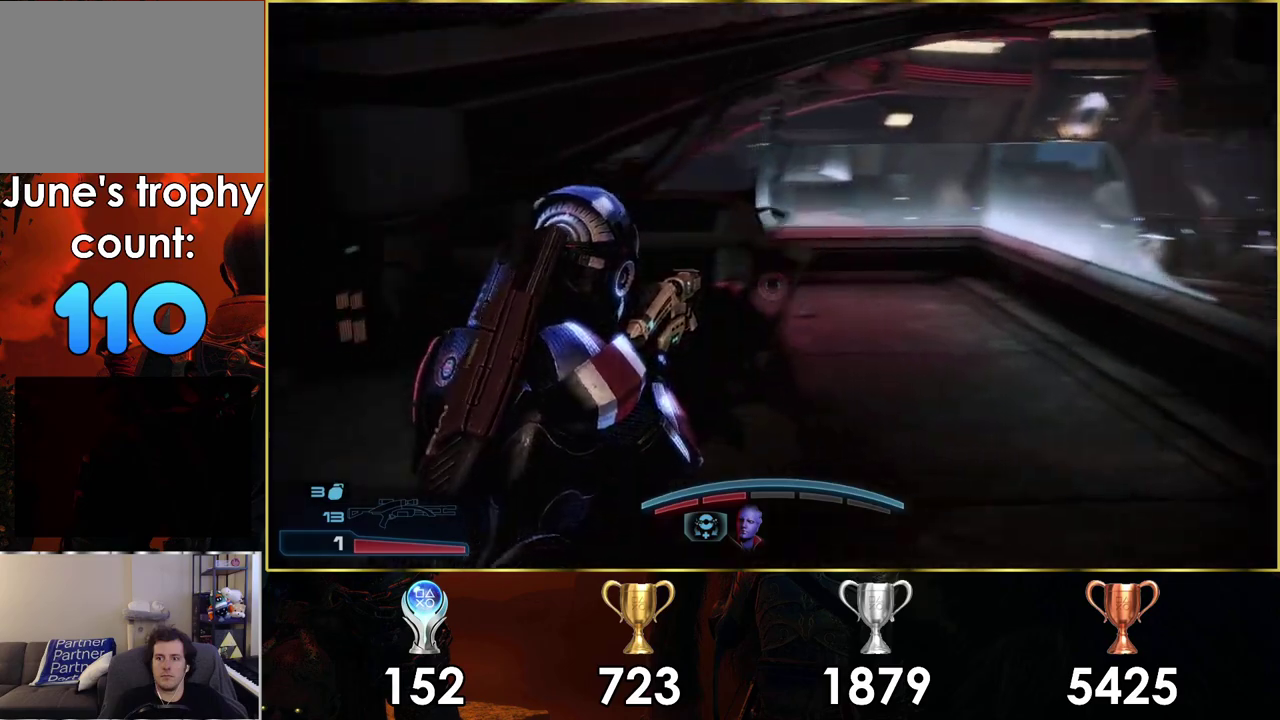
{"dt_ms": 300, "buttons": [], "left_stick": "right", "right_stick": "center", "events": []}
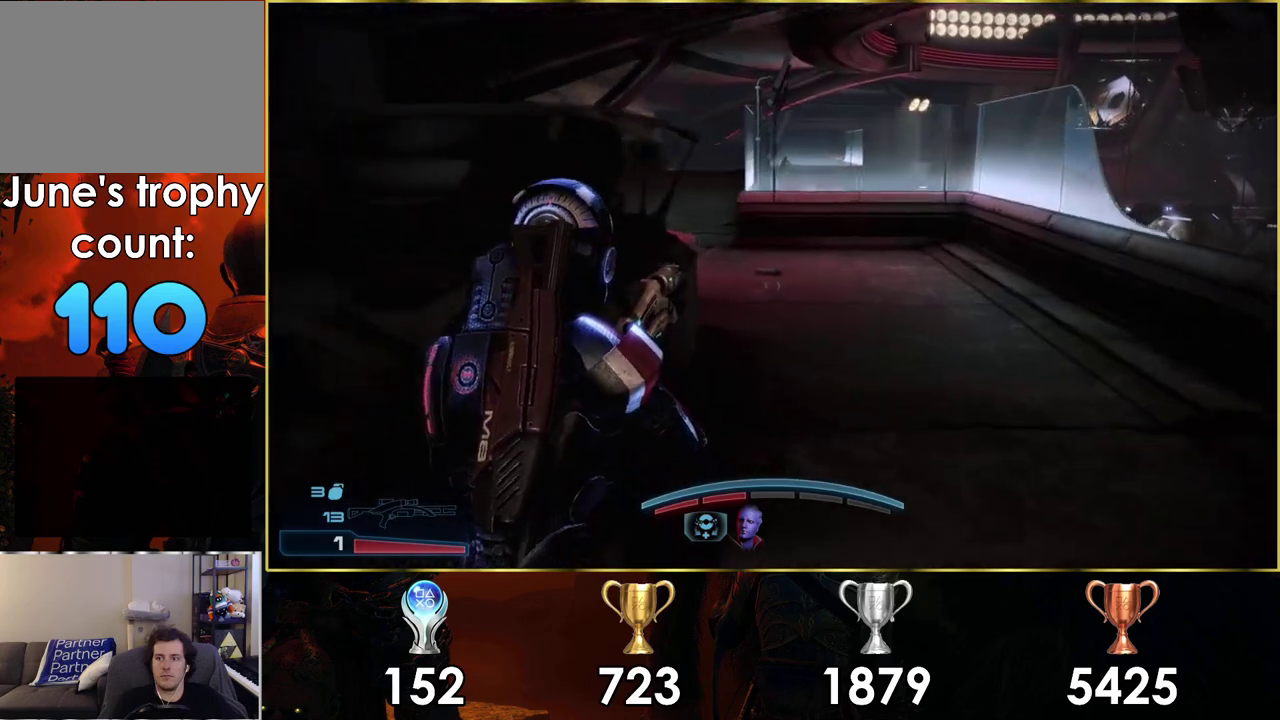
{"dt_ms": 500, "buttons": [], "left_stick": "up-right", "right_stick": "center", "events": [[317, "left_stick", "up-right"], [367, "left_stick", "down-left"], [433, "left_stick", "up-right"]]}
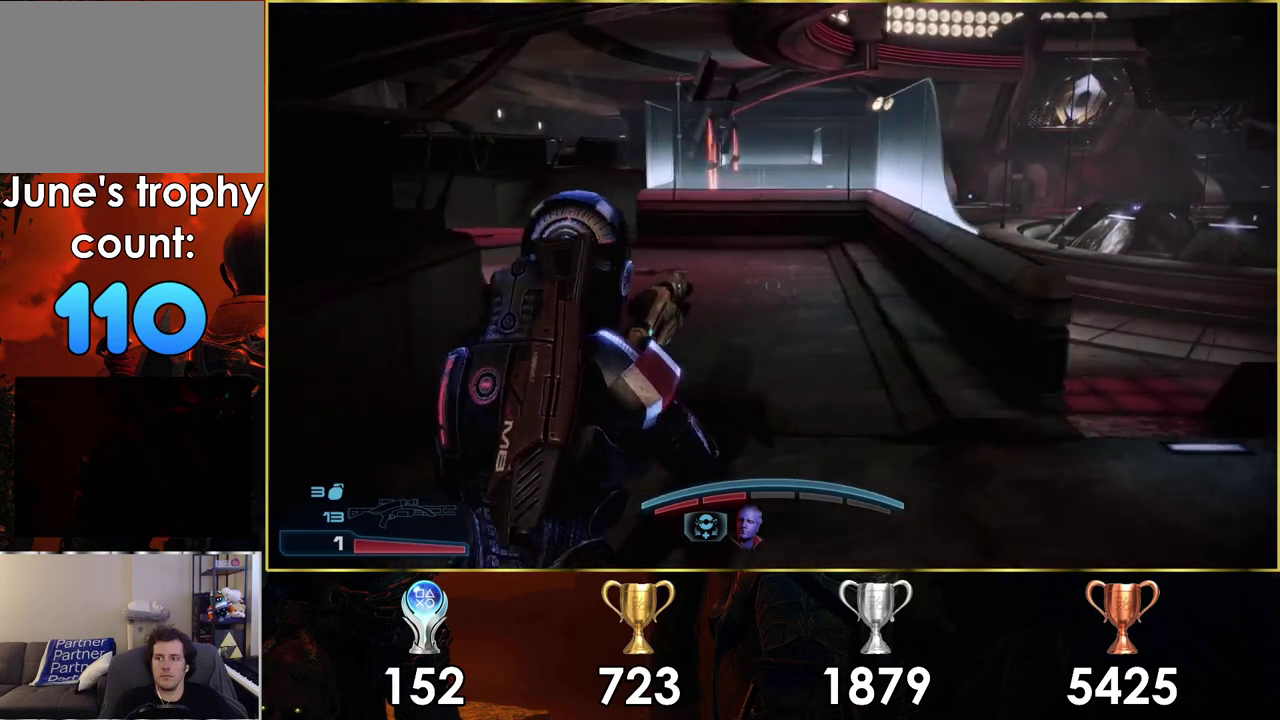
{"dt_ms": 300, "buttons": [], "left_stick": "up", "right_stick": "center", "events": [[50, "left_stick", "down-left"], [133, "left_stick", "up-right"], [283, "left_stick", "up"]]}
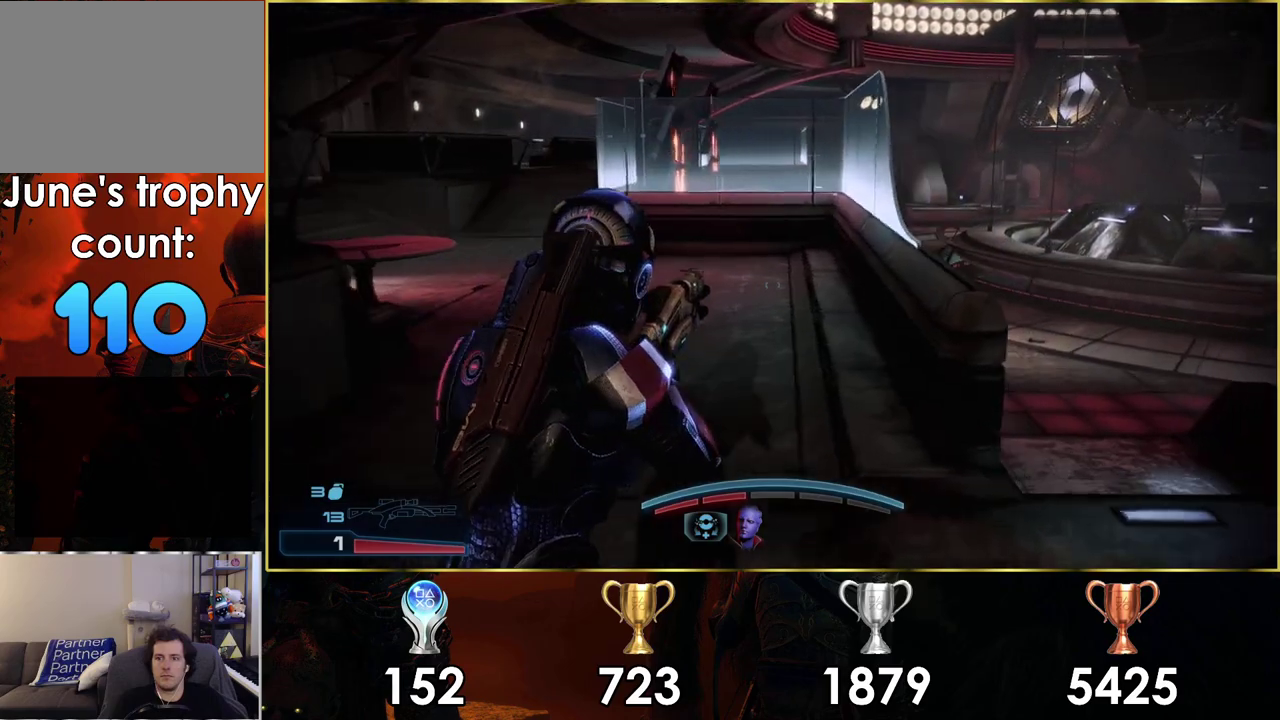
{"dt_ms": 500, "buttons": [], "left_stick": "up-right", "right_stick": "right"}
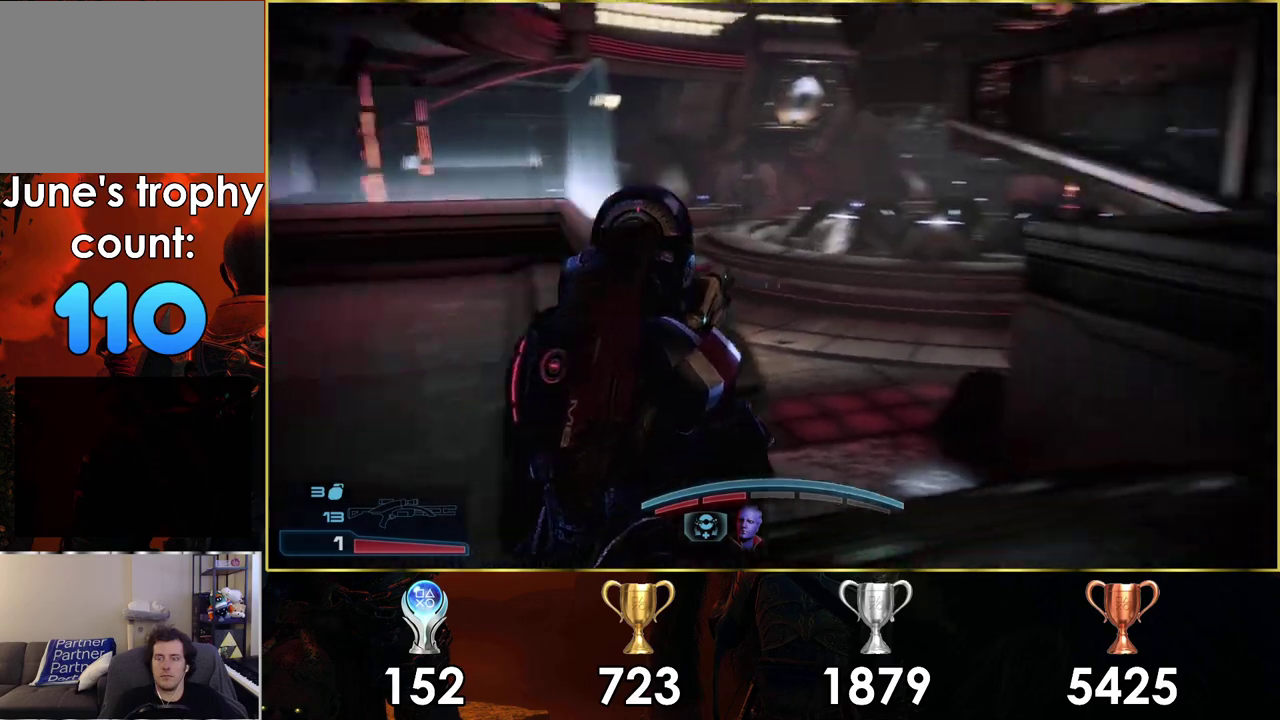
{"dt_ms": 100, "buttons": [], "left_stick": "up-right", "right_stick": "center"}
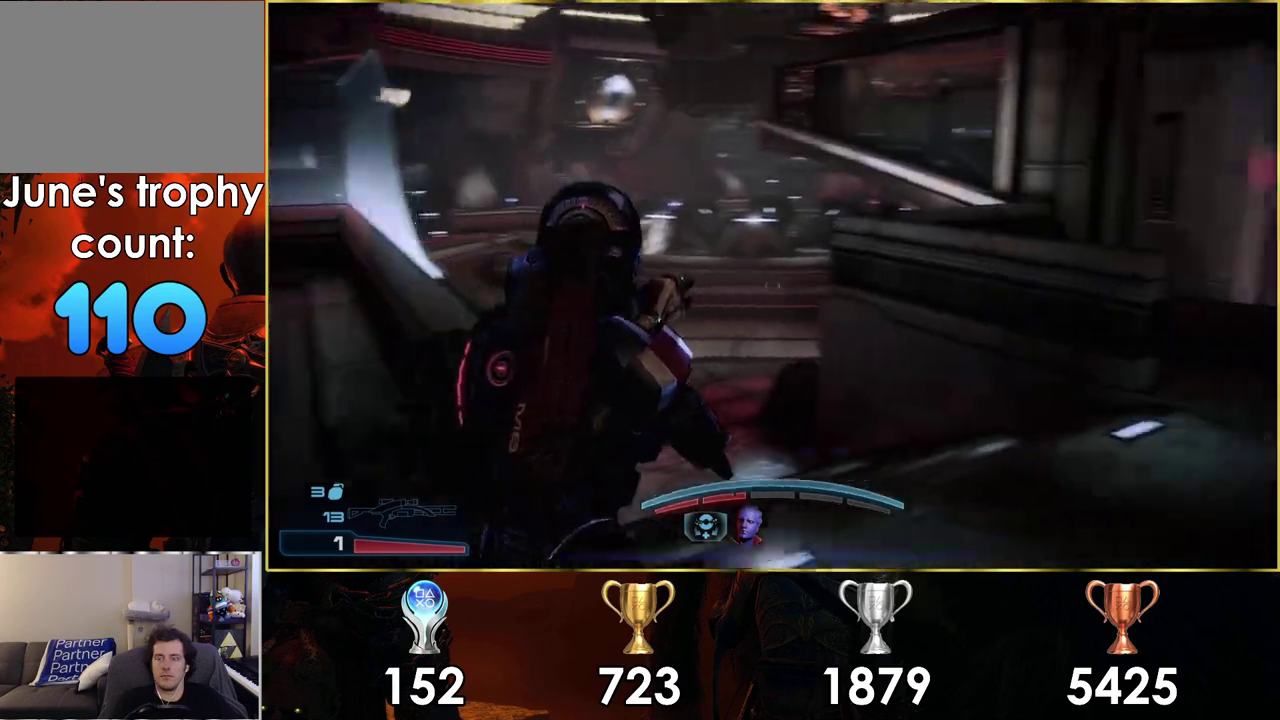
{"dt_ms": 600, "buttons": [], "left_stick": "up-left", "right_stick": "center", "events": [[17, "left_stick", "up"], [517, "left_stick", "up-left"]]}
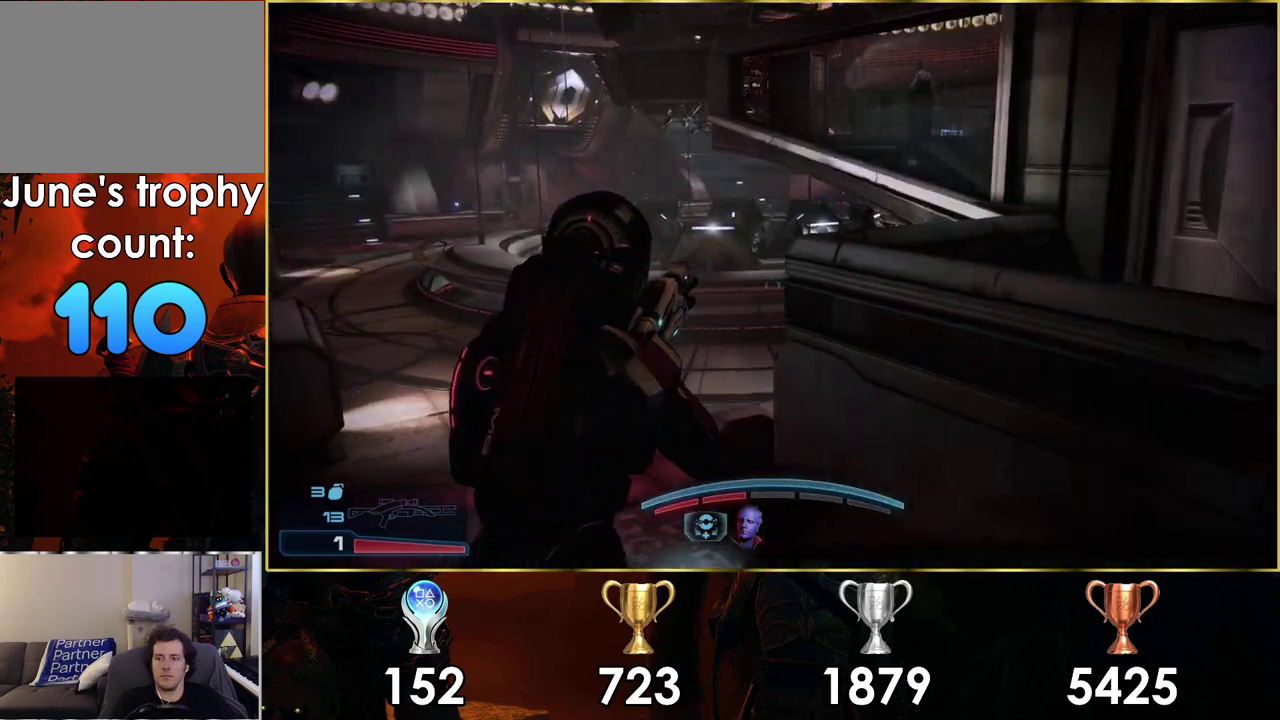
{"dt_ms": 500, "buttons": [], "left_stick": "up-left", "right_stick": "down-right", "events": [[300, "right_stick", "down-right"]]}
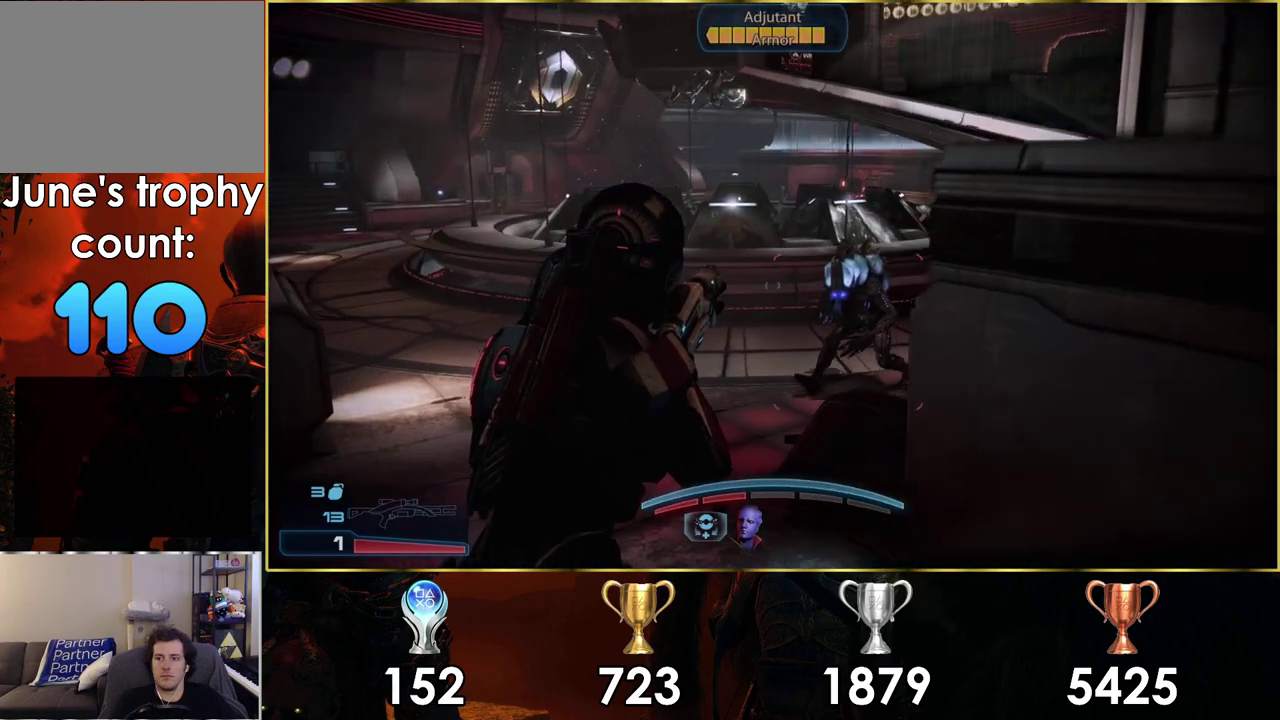
{"dt_ms": 300, "buttons": ["L2"], "left_stick": "center", "right_stick": "down-right", "events": [[183, "L2", "down"], [200, "left_stick", "center"]]}
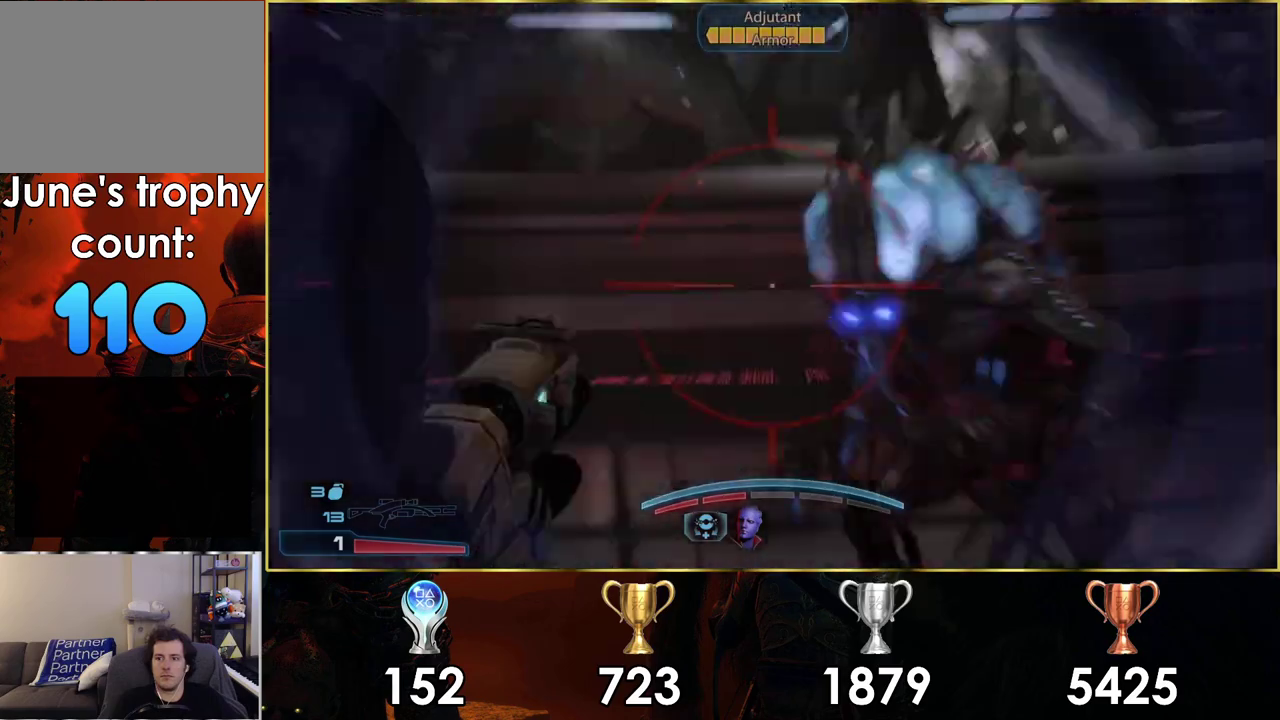
{"dt_ms": 600, "buttons": ["L2", "R2"], "left_stick": "center", "right_stick": "down-left", "events": [[67, "right_stick", "center"], [200, "right_stick", "down"], [367, "right_stick", "down-left"], [600, "R2", "down"]]}
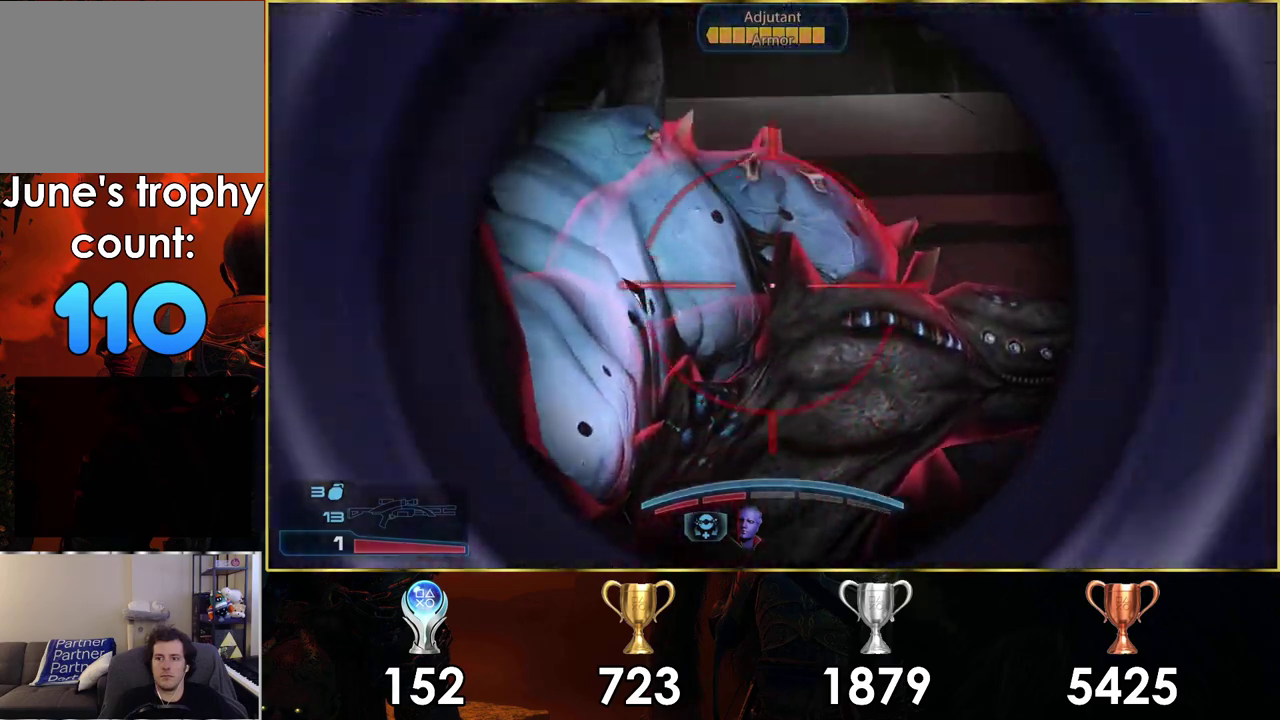
{"dt_ms": 200, "buttons": [], "left_stick": "down-right", "right_stick": "center", "events": [[17, "right_stick", "left"], [133, "R2", "up"], [150, "L2", "up"], [167, "left_stick", "down-right"], [167, "right_stick", "center"]]}
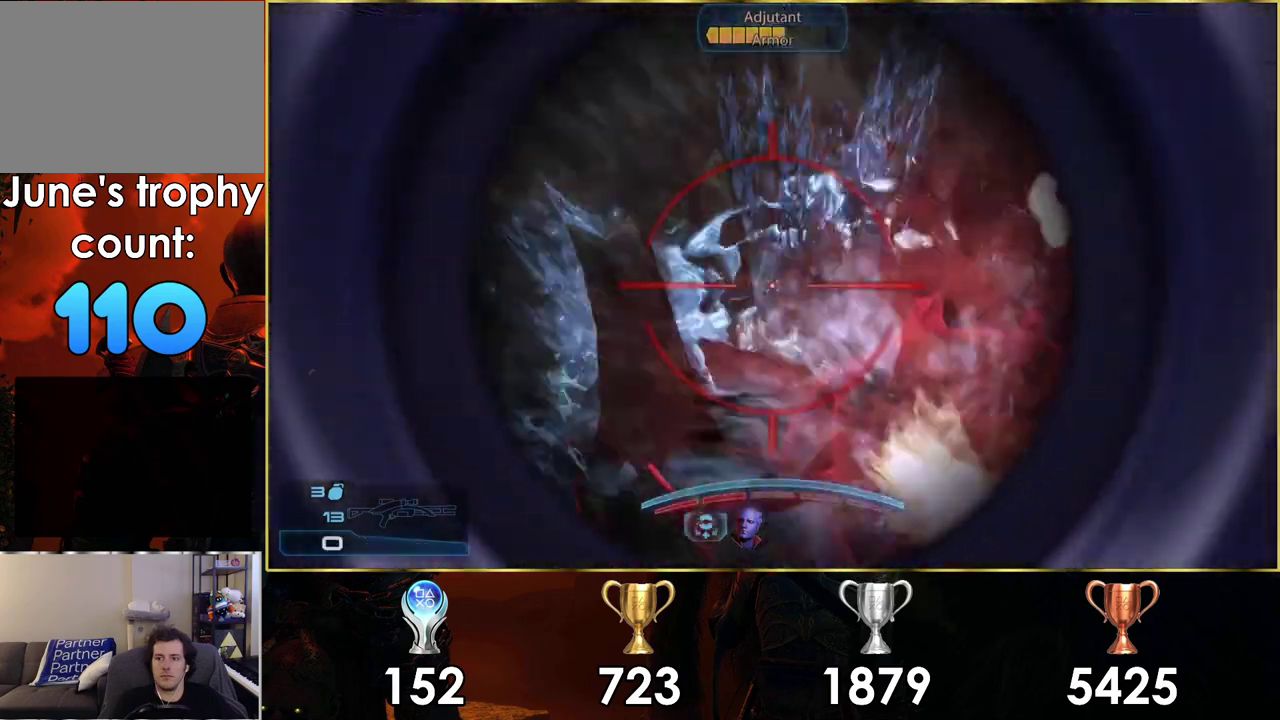
{"dt_ms": 400, "buttons": [], "left_stick": "down-right", "right_stick": "center", "events": [[133, "right_stick", "left"], [300, "left_stick", "up-left"], [300, "right_stick", "up-left"], [367, "left_stick", "down-right"], [367, "right_stick", "center"]]}
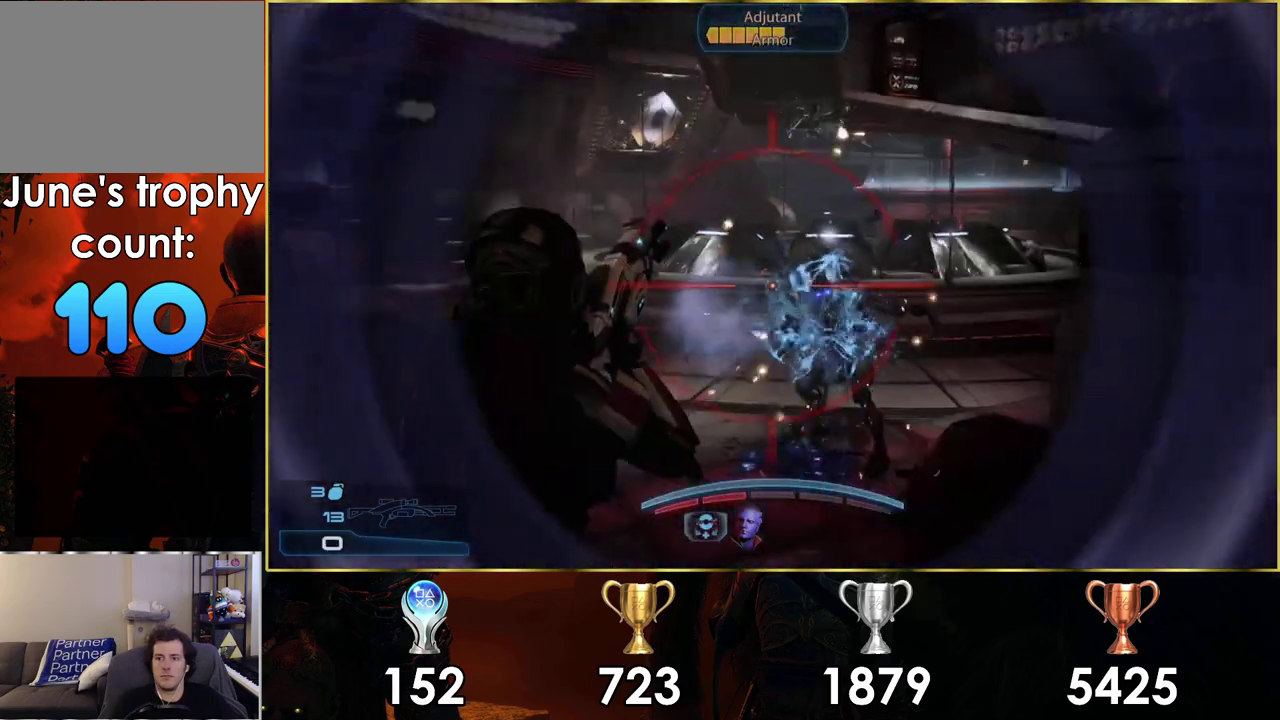
{"dt_ms": 200, "buttons": [], "left_stick": "down-right", "right_stick": "up-left", "events": [[133, "right_stick", "up-left"]]}
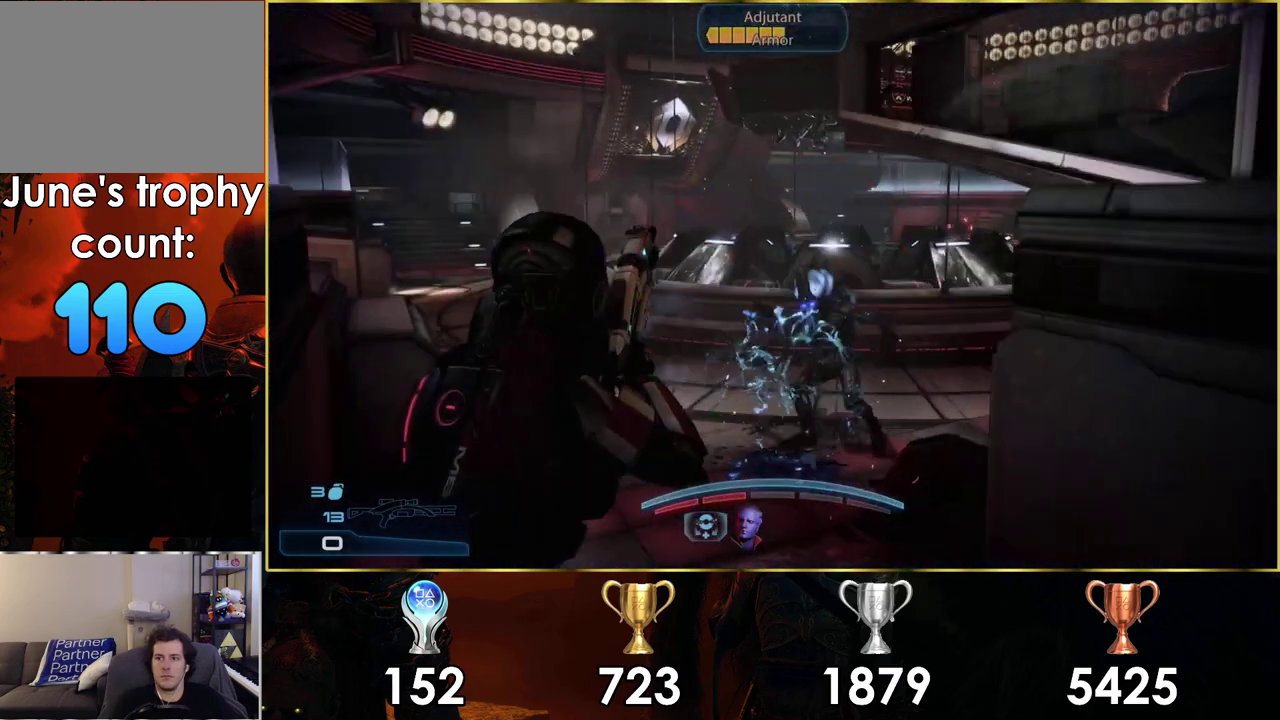
{"dt_ms": 500, "buttons": [], "left_stick": "down", "right_stick": "center", "events": [[83, "right_stick", "up"], [283, "right_stick", "up-right"], [433, "right_stick", "center"], [483, "left_stick", "down"]]}
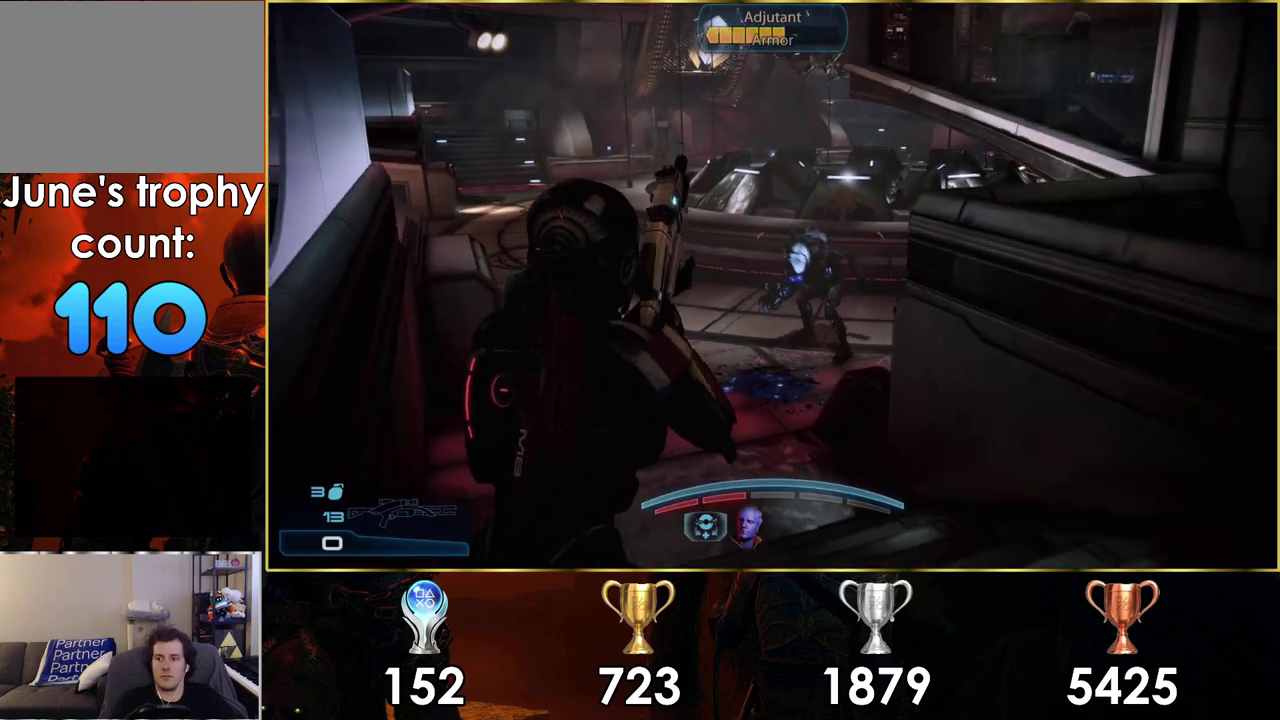
{"dt_ms": 500, "buttons": [], "left_stick": "up", "right_stick": "down-right", "events": [[283, "right_stick", "down-right"], [400, "left_stick", "up-right"], [467, "left_stick", "up"]]}
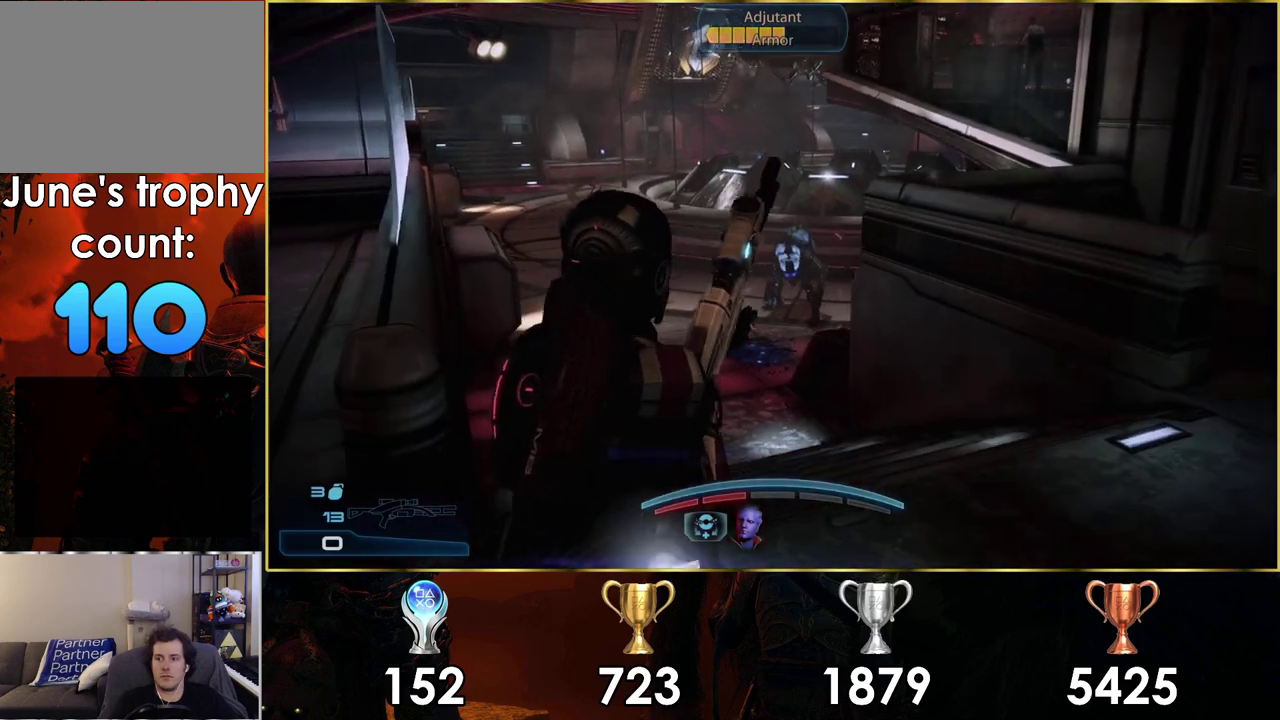
{"dt_ms": 200, "buttons": [], "left_stick": "down-left", "right_stick": "center"}
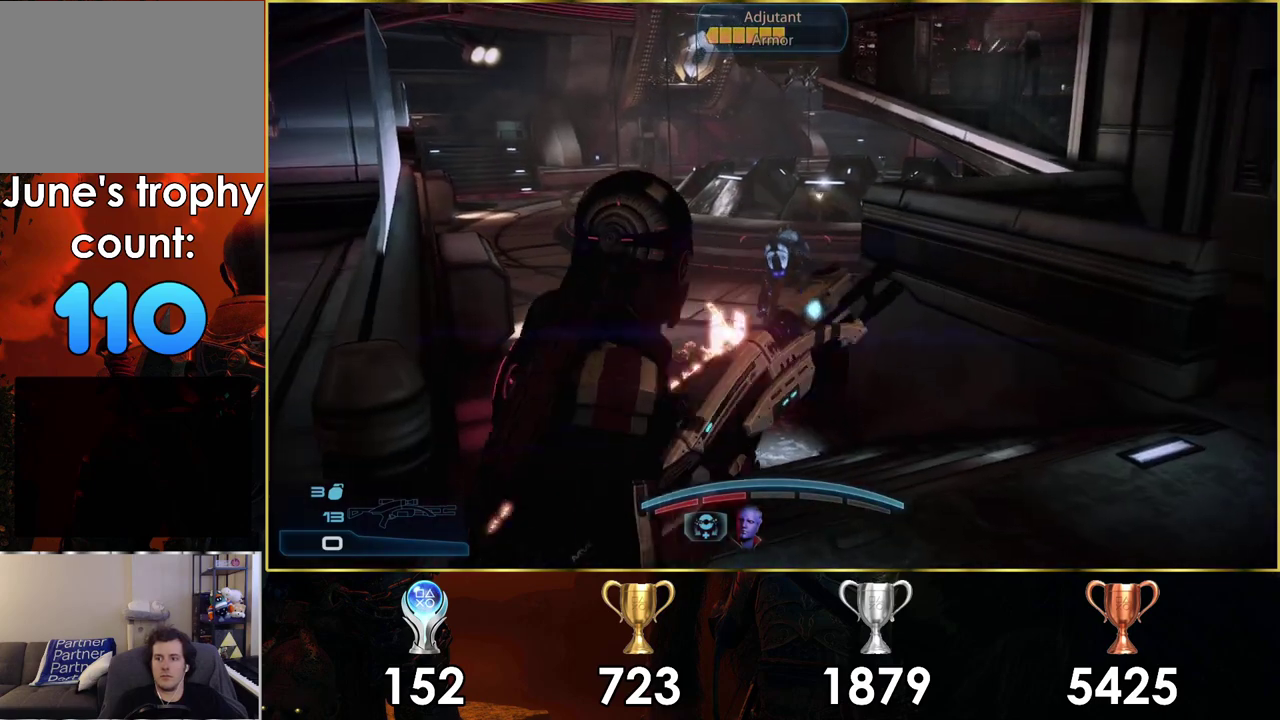
{"dt_ms": 200, "buttons": [], "left_stick": "left", "right_stick": "center"}
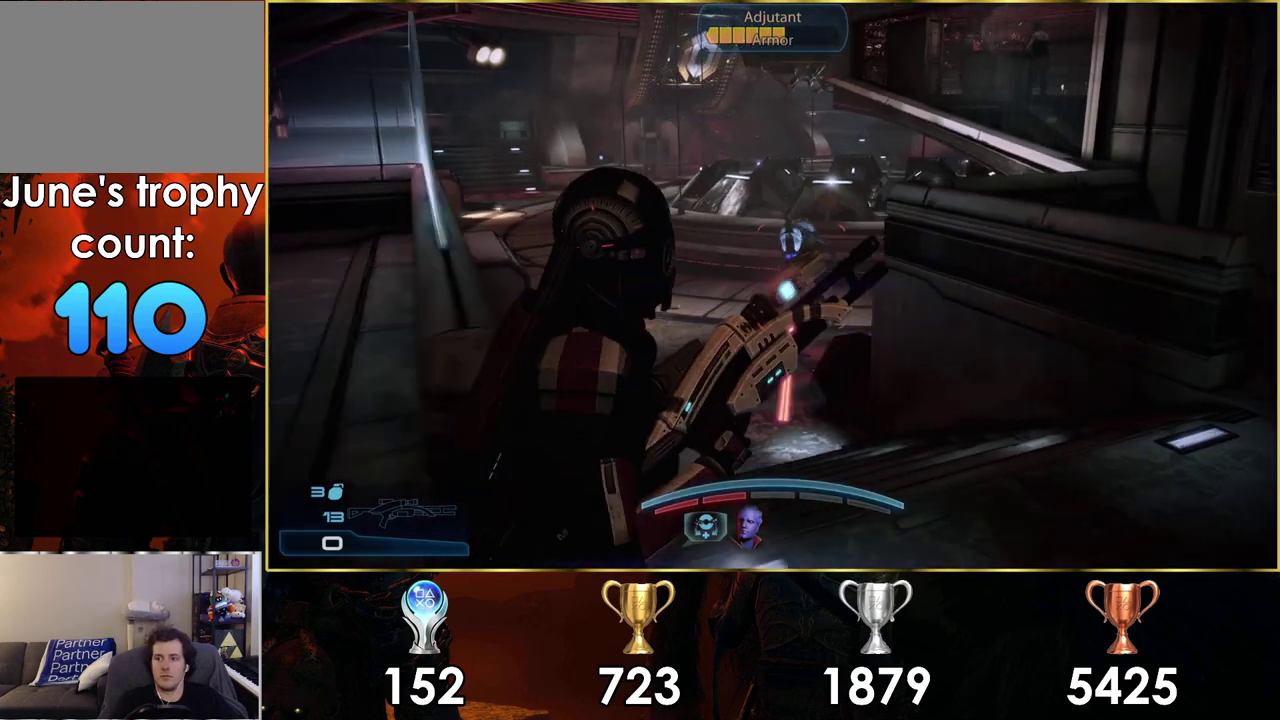
{"dt_ms": 600, "buttons": [], "left_stick": "down", "right_stick": "center", "events": [[233, "right_stick", "right"], [350, "left_stick", "up-left"], [467, "right_stick", "center"], [600, "left_stick", "down"]]}
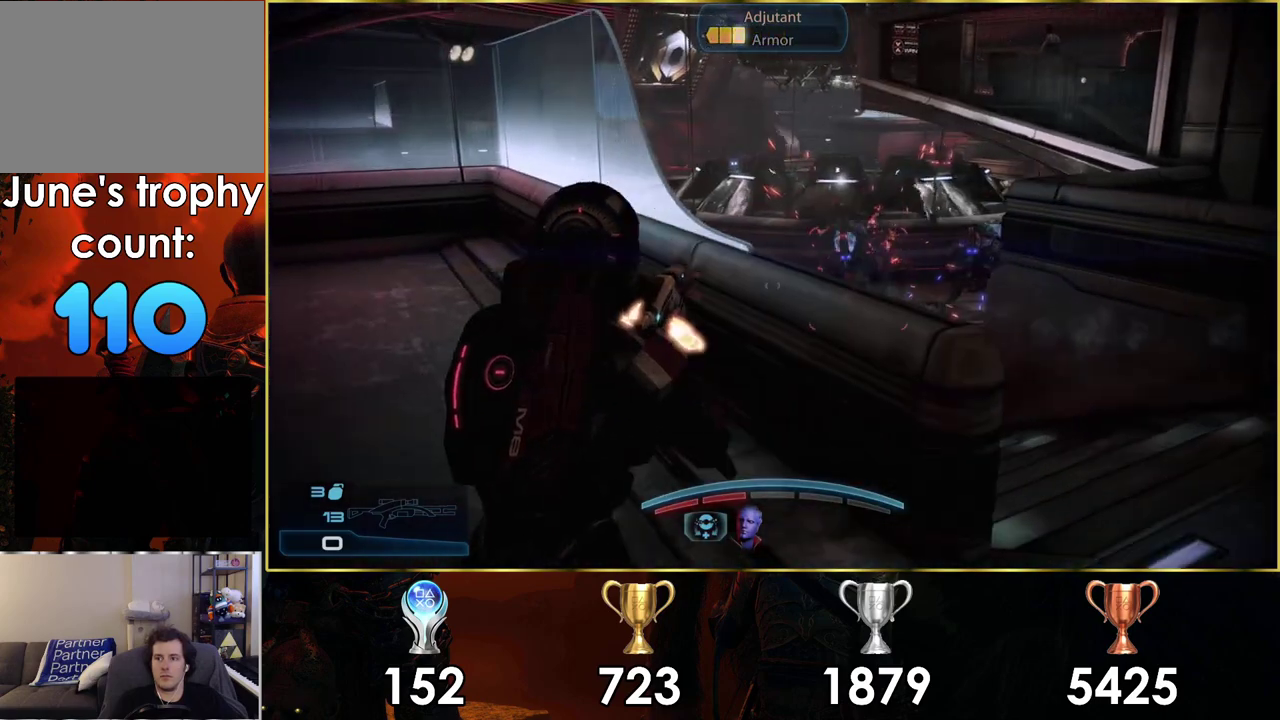
{"dt_ms": 100, "buttons": [], "left_stick": "down-right", "right_stick": "center", "events": [[67, "left_stick", "down-right"]]}
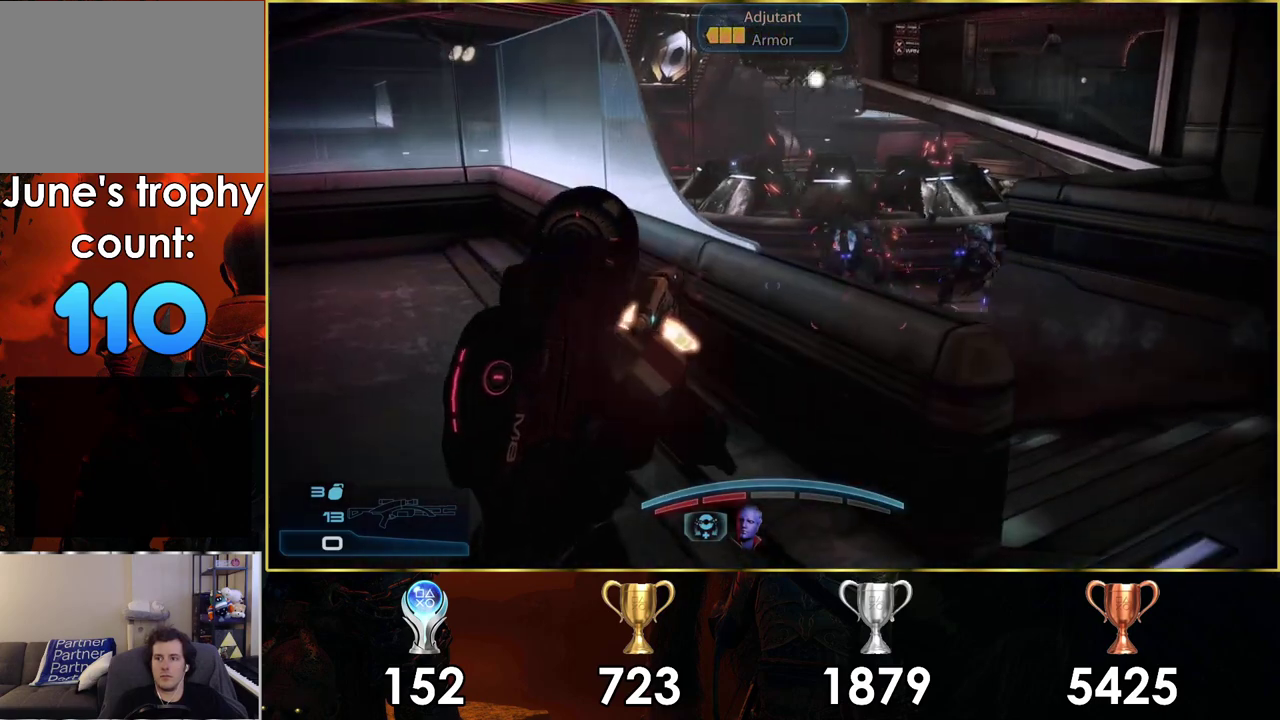
{"dt_ms": 200, "buttons": [], "left_stick": "down-left", "right_stick": "center", "events": [[67, "SQUARE", "down"], [133, "left_stick", "down-left"], [183, "SQUARE", "up"]]}
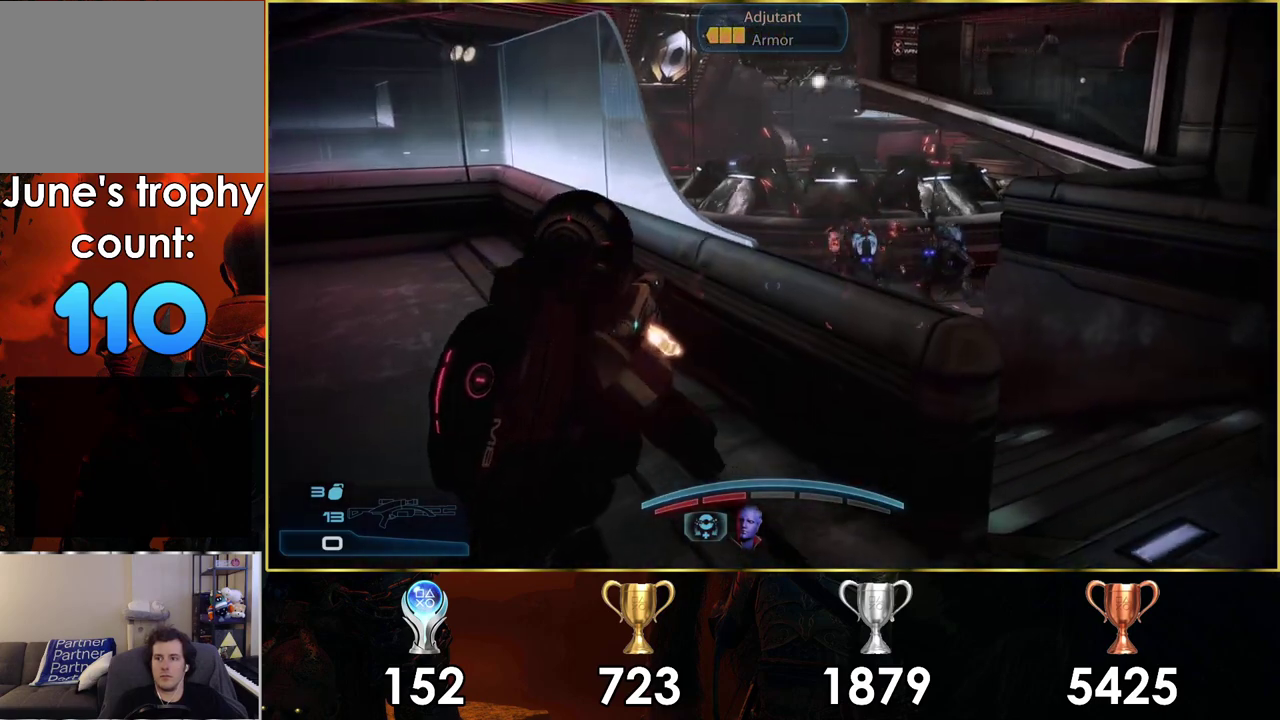
{"dt_ms": 400, "buttons": [], "left_stick": "down", "right_stick": "center", "events": [[17, "left_stick", "left"], [100, "left_stick", "up-left"], [200, "left_stick", "down-right"], [217, "right_stick", "right"], [350, "left_stick", "down-left"], [383, "right_stick", "center"], [400, "left_stick", "down"]]}
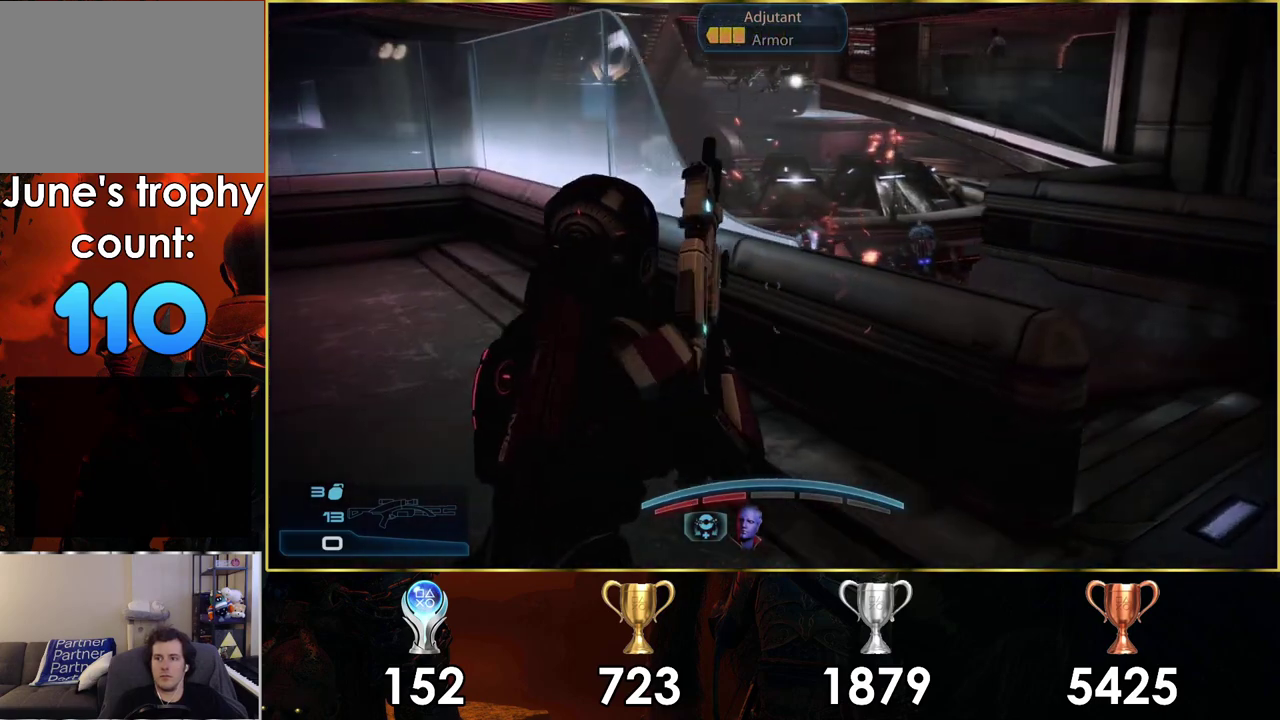
{"dt_ms": 200, "buttons": [], "left_stick": "down-left", "right_stick": "center", "events": [[167, "left_stick", "down-left"]]}